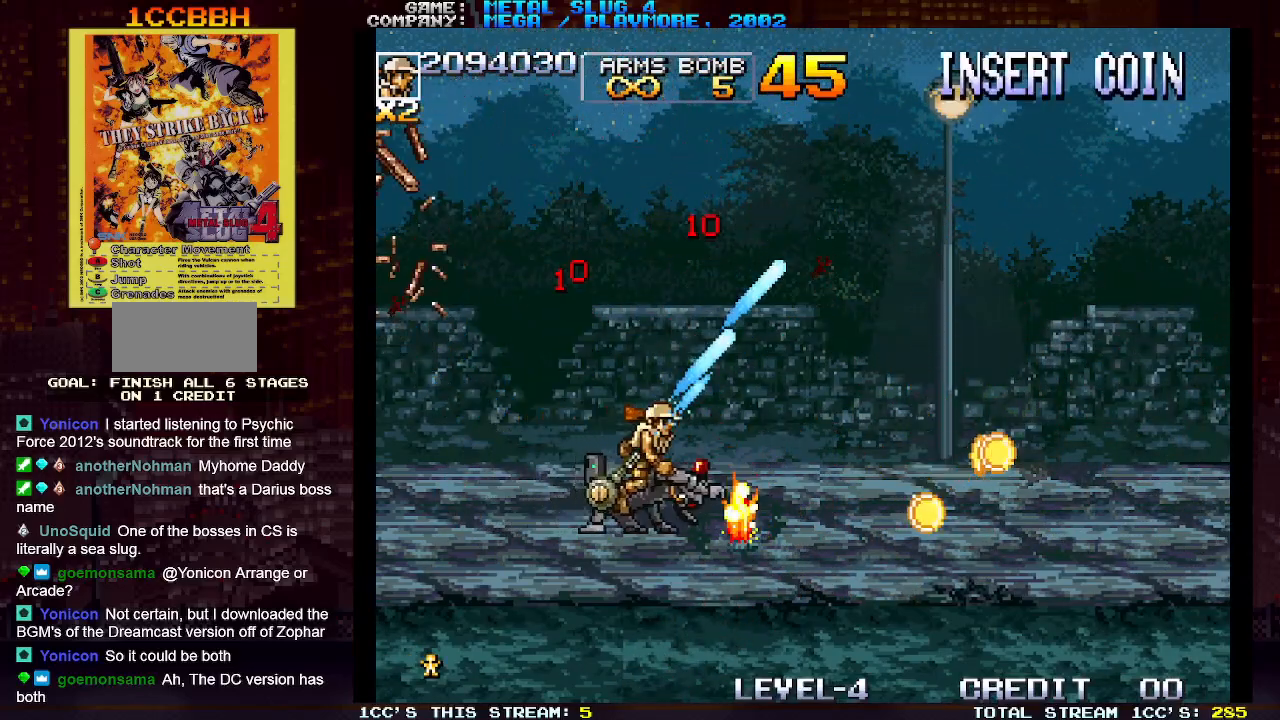
Gameplay with a controller (arcade stick); each line is a JSON object with the inputs held at the frame after it (dt_ms = milliseconds from this image to that frame). "events" lists button and stick changes between this image and that frame as [ms after this image, input, new state], when the widget could be followed in between. Not read: L3 R3.
{"dt_ms": 500, "buttons": ["SQUARE"], "left_stick": "up-right", "events": [[67, "SQUARE", "up"], [167, "SQUARE", "down"], [250, "SQUARE", "up"], [317, "SQUARE", "down"], [417, "SQUARE", "up"], [500, "SQUARE", "down"]]}
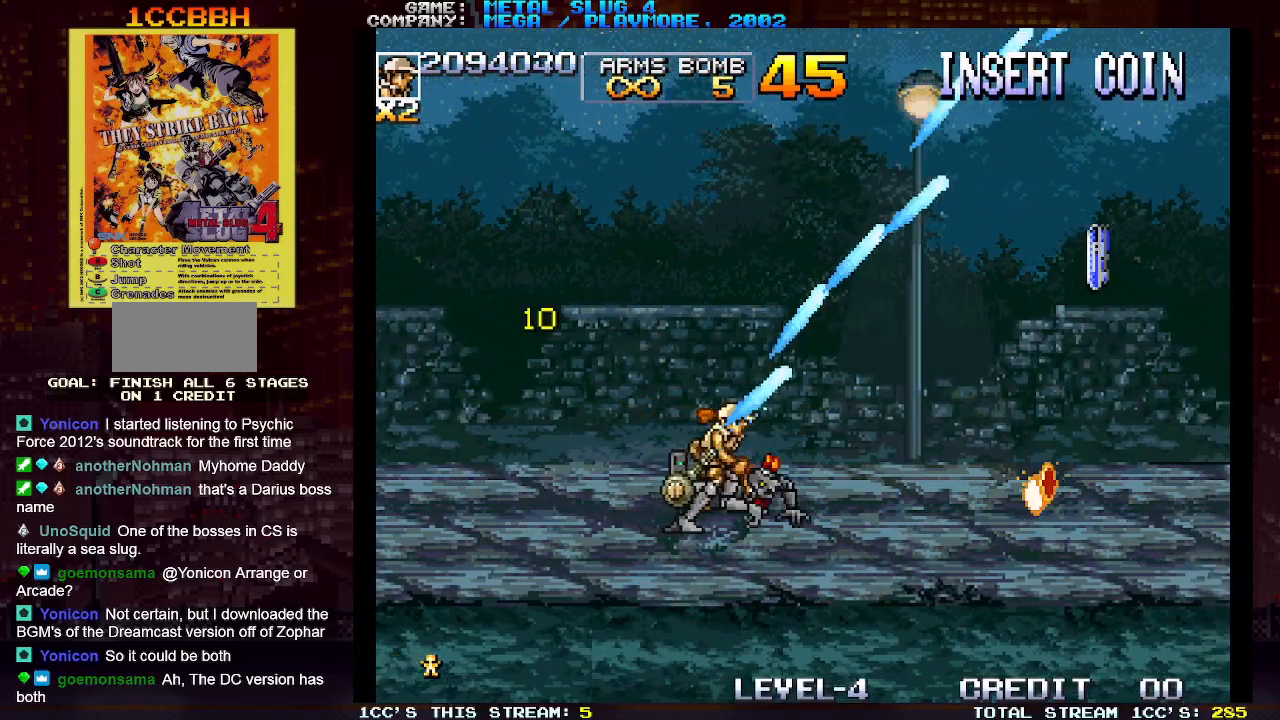
{"dt_ms": 500, "buttons": [], "left_stick": "right", "events": [[100, "SQUARE", "up"], [267, "left_stick", "right"], [400, "SQUARE", "down"], [467, "SQUARE", "up"]]}
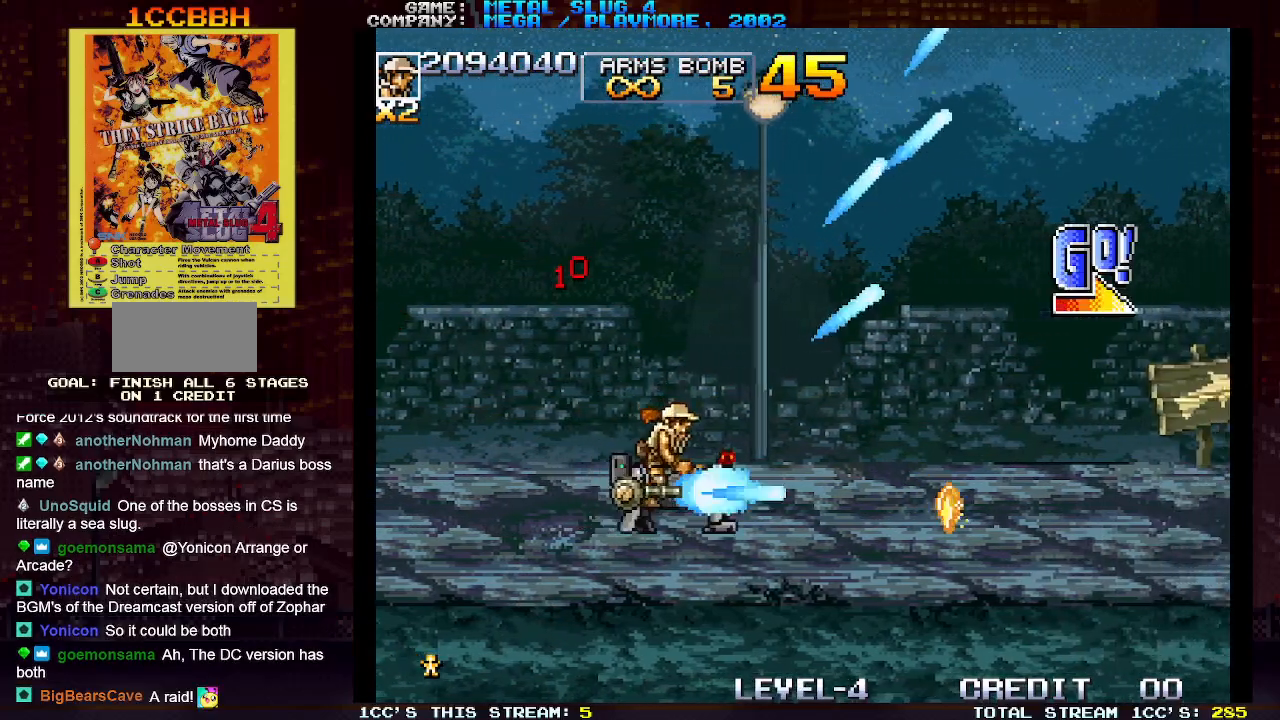
{"dt_ms": 1000, "buttons": ["SQUARE"], "left_stick": "right"}
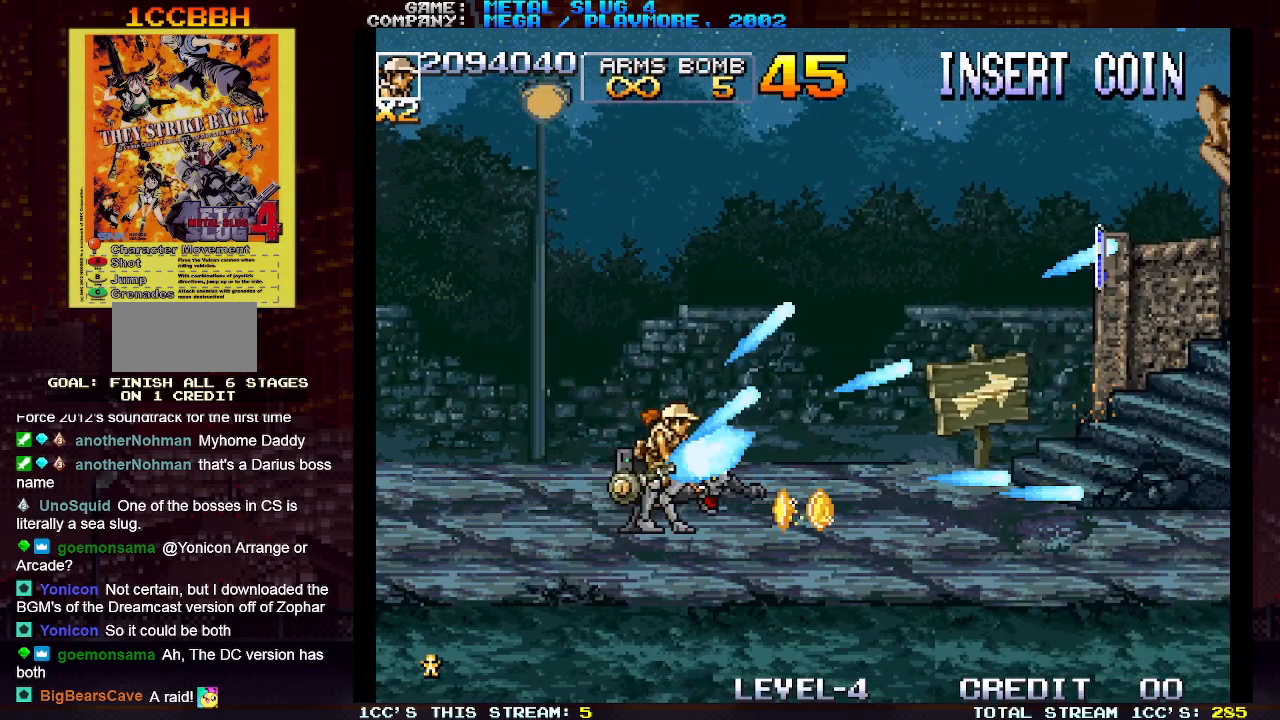
{"dt_ms": 500, "buttons": [], "left_stick": "up-right", "events": [[17, "SQUARE", "up"], [67, "left_stick", "up-right"], [100, "SQUARE", "down"], [200, "SQUARE", "up"], [200, "left_stick", "right"], [267, "SQUARE", "down"], [317, "left_stick", "up-right"], [350, "SQUARE", "up"]]}
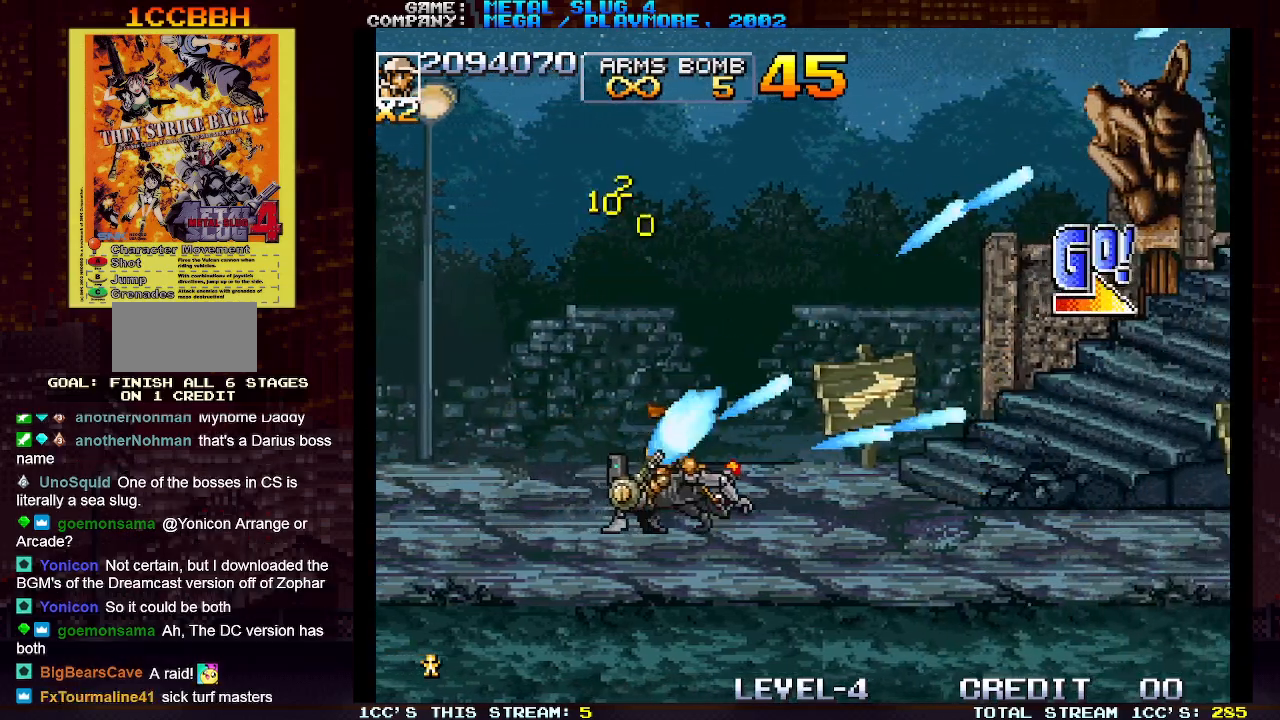
{"dt_ms": 500, "buttons": [], "left_stick": "up-right", "events": []}
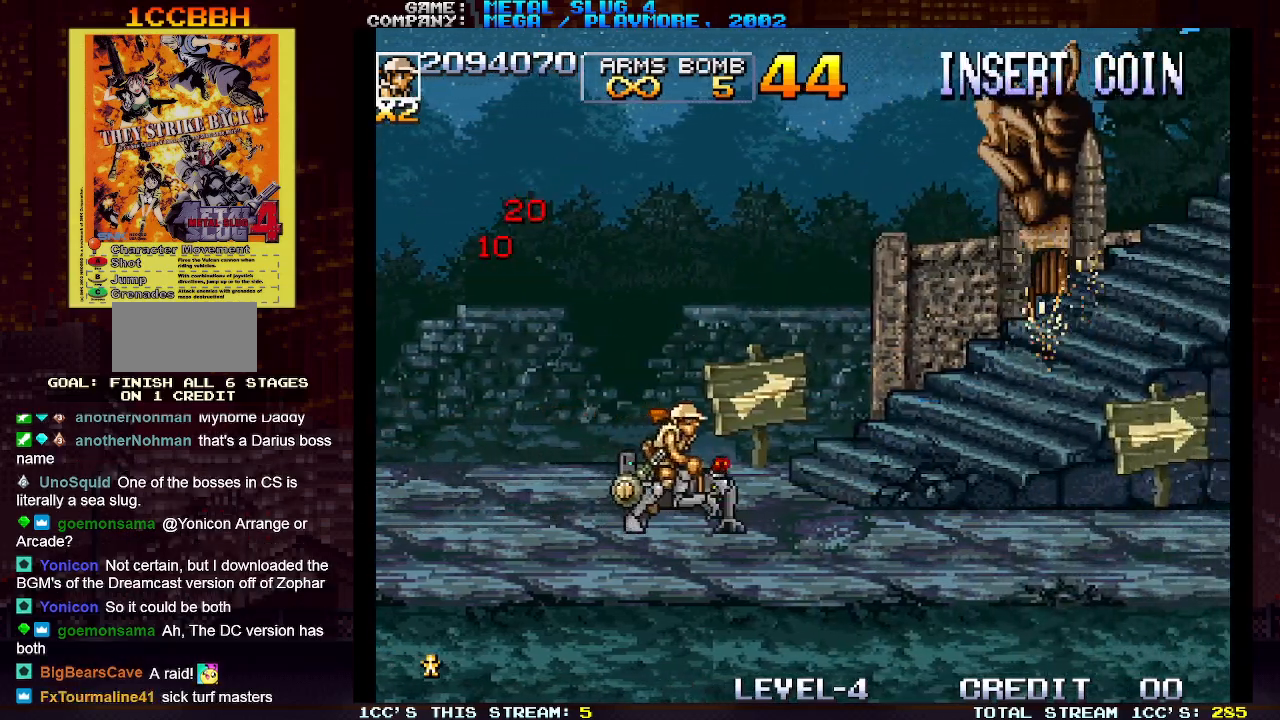
{"dt_ms": 500, "buttons": [], "left_stick": "up-right", "events": [[83, "TRIANGLE", "down"], [217, "TRIANGLE", "up"]]}
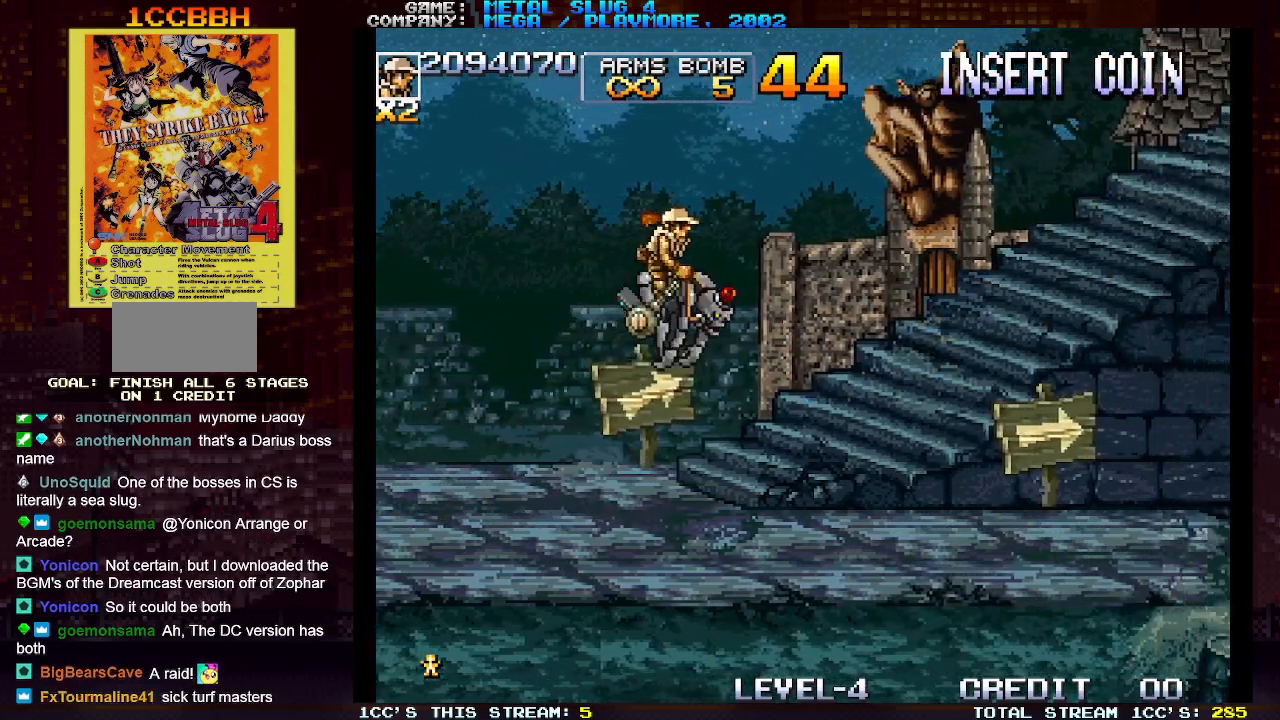
{"dt_ms": 500, "buttons": [], "left_stick": "up-right", "events": []}
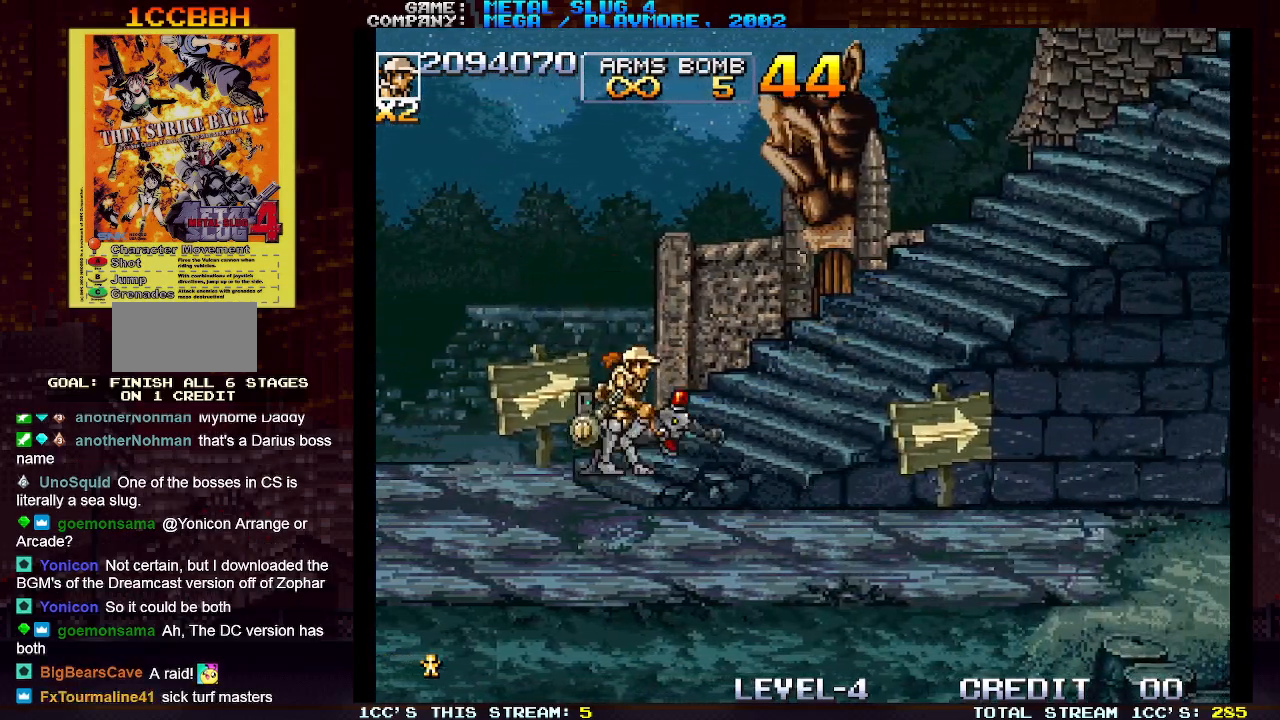
{"dt_ms": 500, "buttons": [], "left_stick": "up-right", "events": [[17, "TRIANGLE", "down"], [100, "TRIANGLE", "up"], [167, "TRIANGLE", "down"], [233, "TRIANGLE", "up"]]}
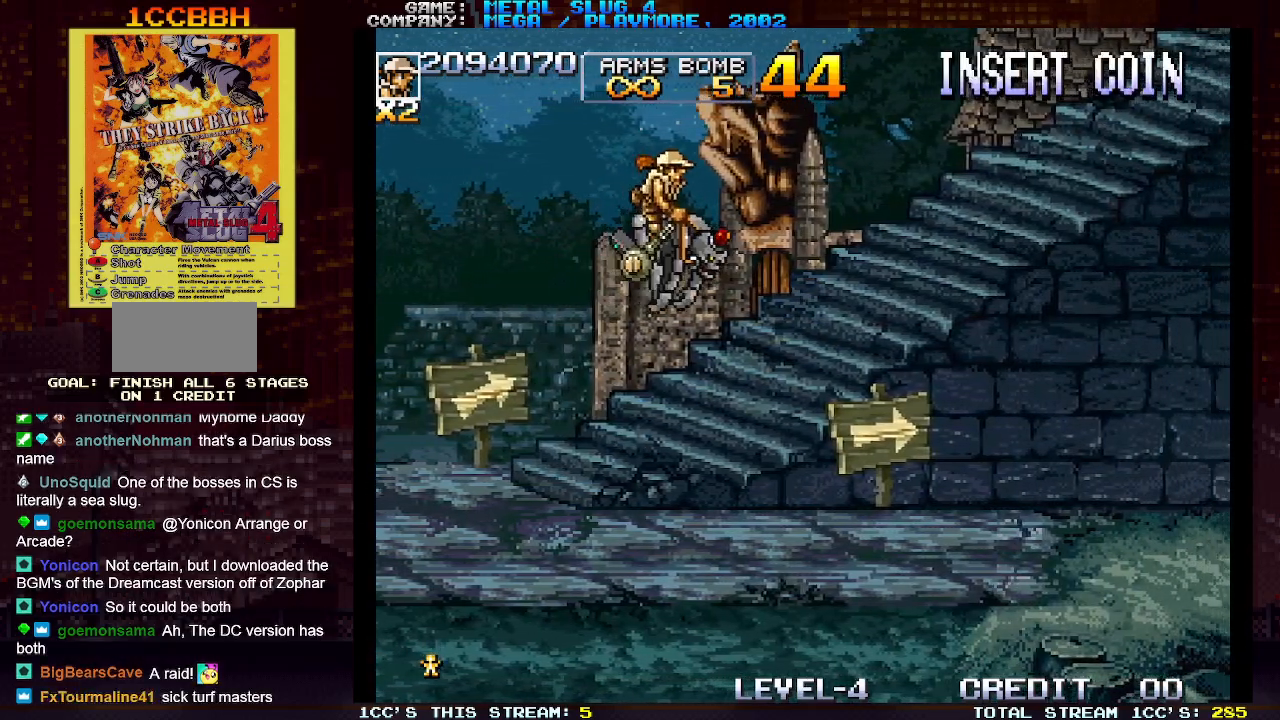
{"dt_ms": 500, "buttons": ["TRIANGLE"], "left_stick": "up-right", "events": [[383, "TRIANGLE", "down"], [433, "TRIANGLE", "up"], [500, "TRIANGLE", "down"]]}
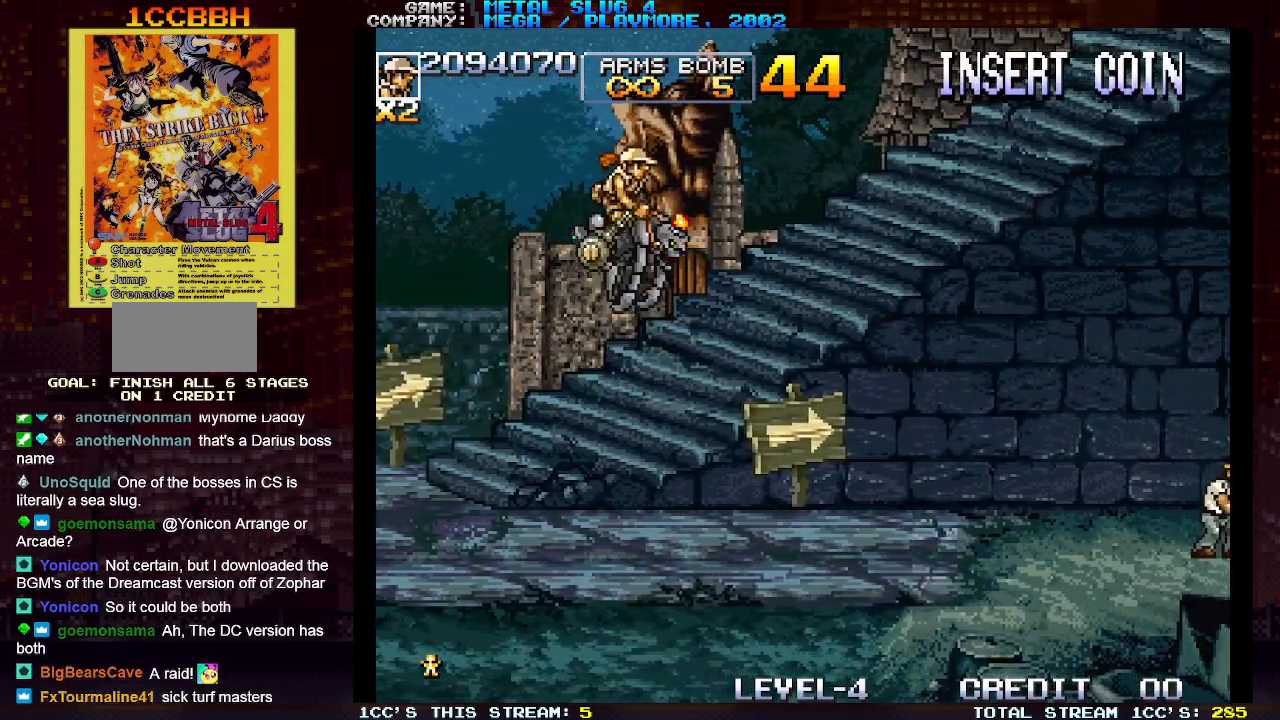
{"dt_ms": 500, "buttons": [], "left_stick": "right", "events": [[17, "left_stick", "right"], [100, "TRIANGLE", "up"]]}
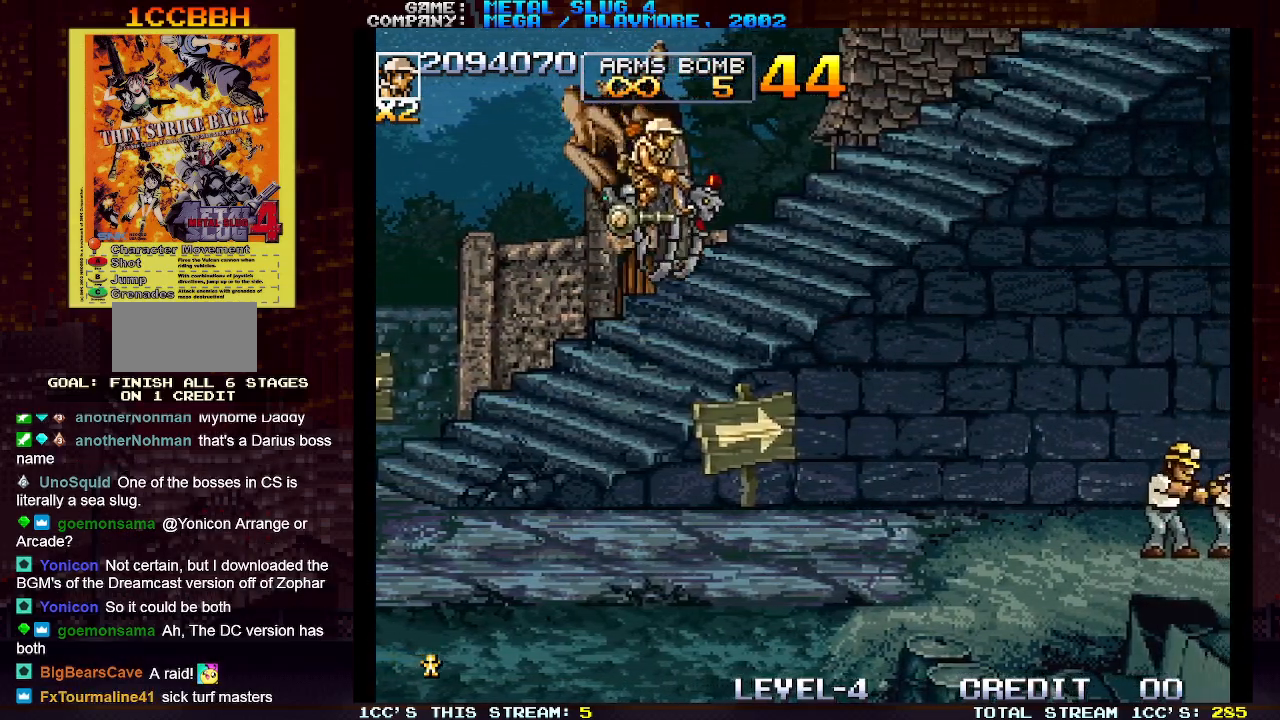
{"dt_ms": 500, "buttons": [], "left_stick": "right", "events": []}
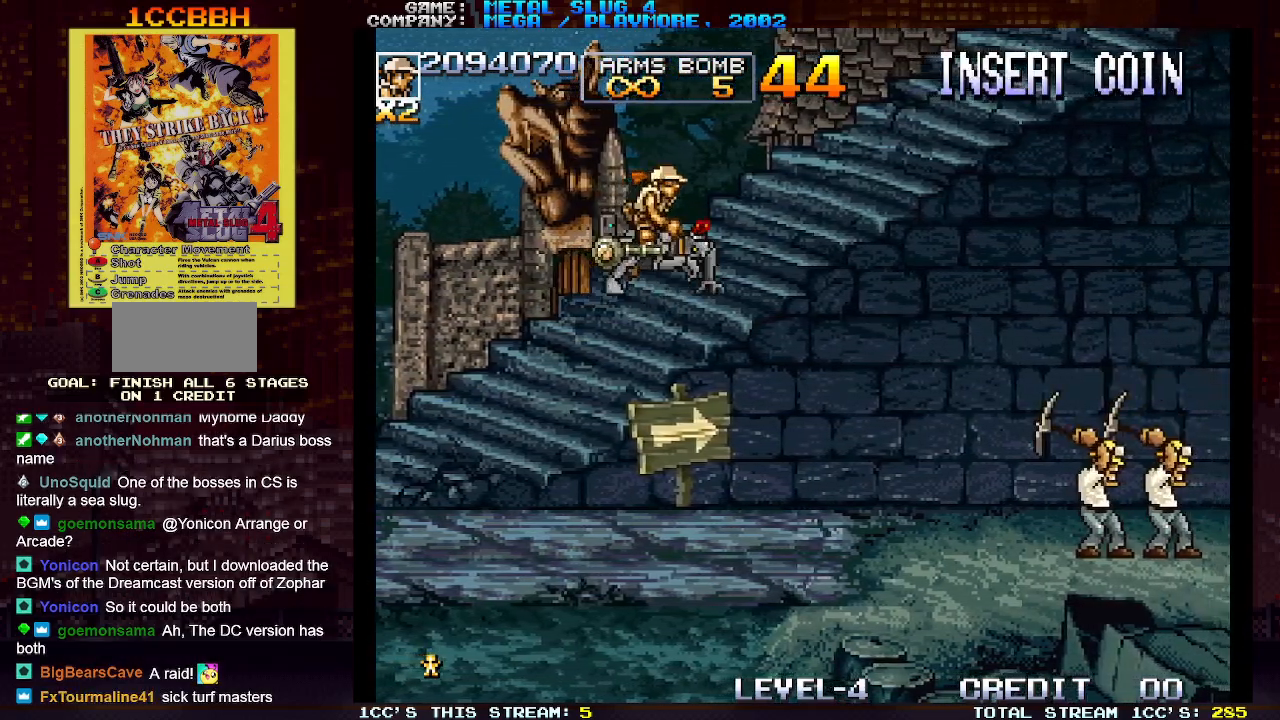
{"dt_ms": 500, "buttons": [], "left_stick": "right", "events": []}
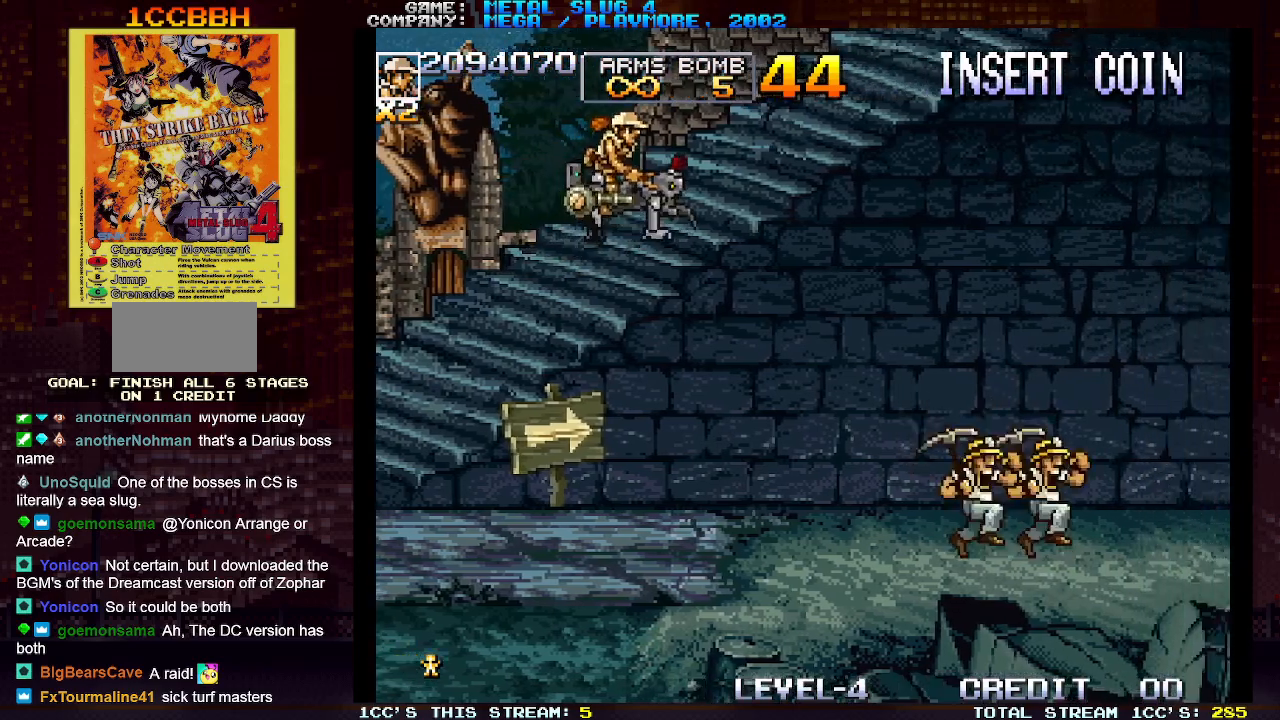
{"dt_ms": 500, "buttons": [], "left_stick": "right", "events": []}
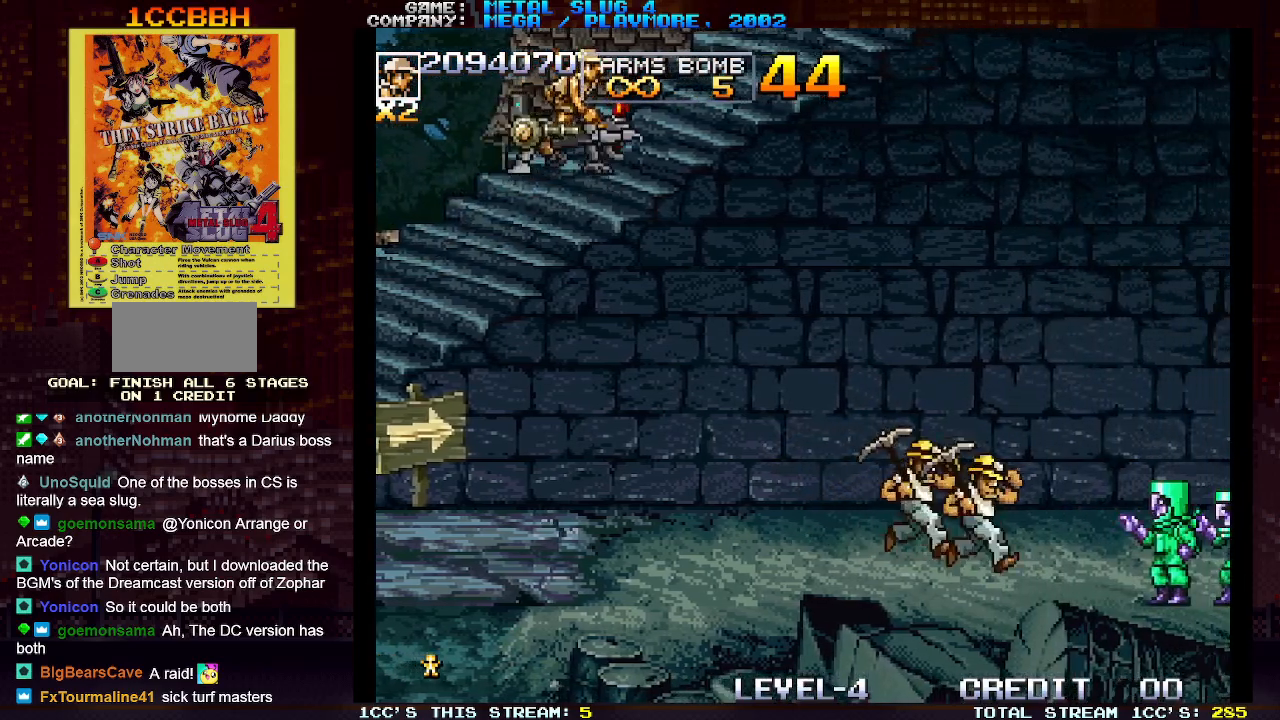
{"dt_ms": 500, "buttons": [], "left_stick": "right", "events": []}
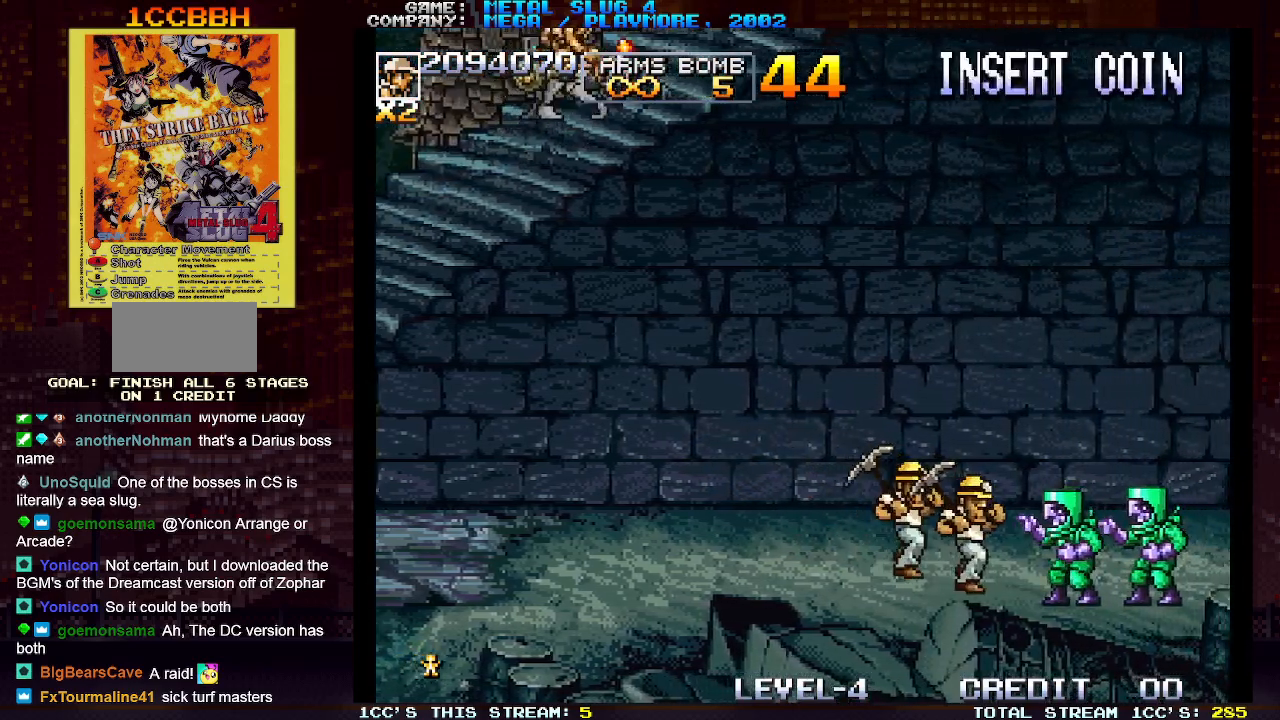
{"dt_ms": 500, "buttons": [], "left_stick": "right", "events": []}
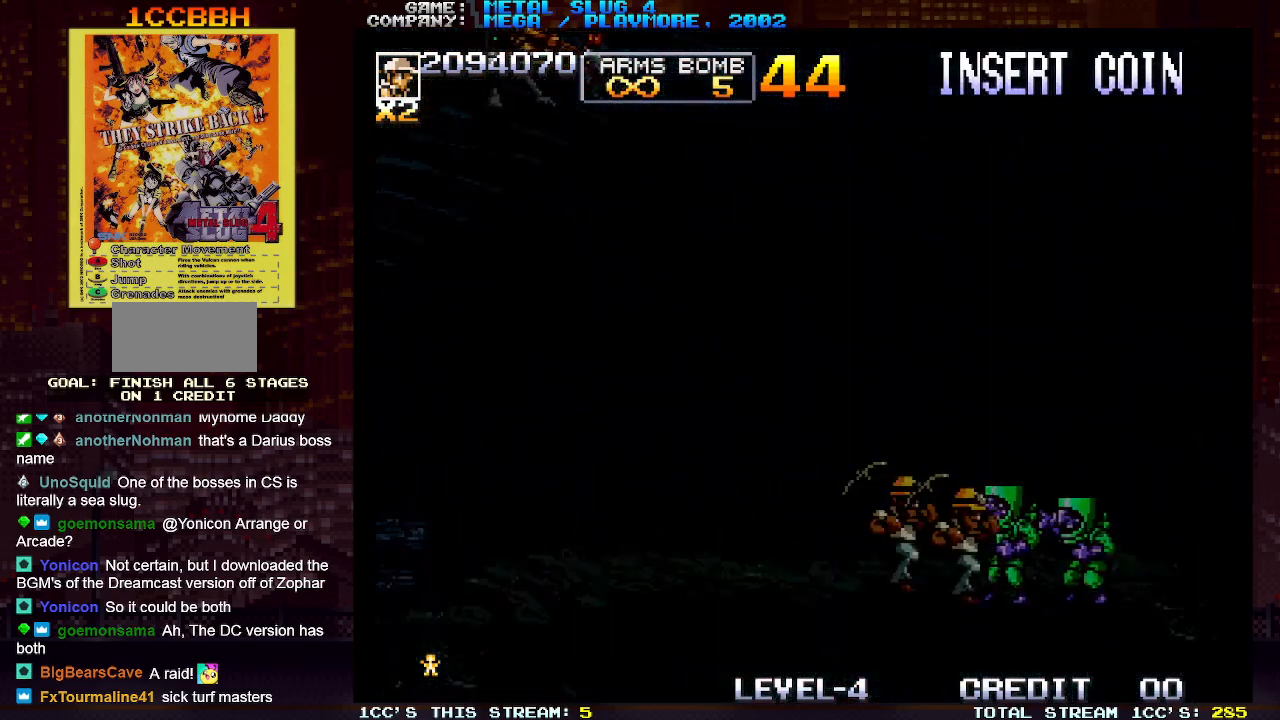
{"dt_ms": 500, "buttons": [], "left_stick": "right", "events": []}
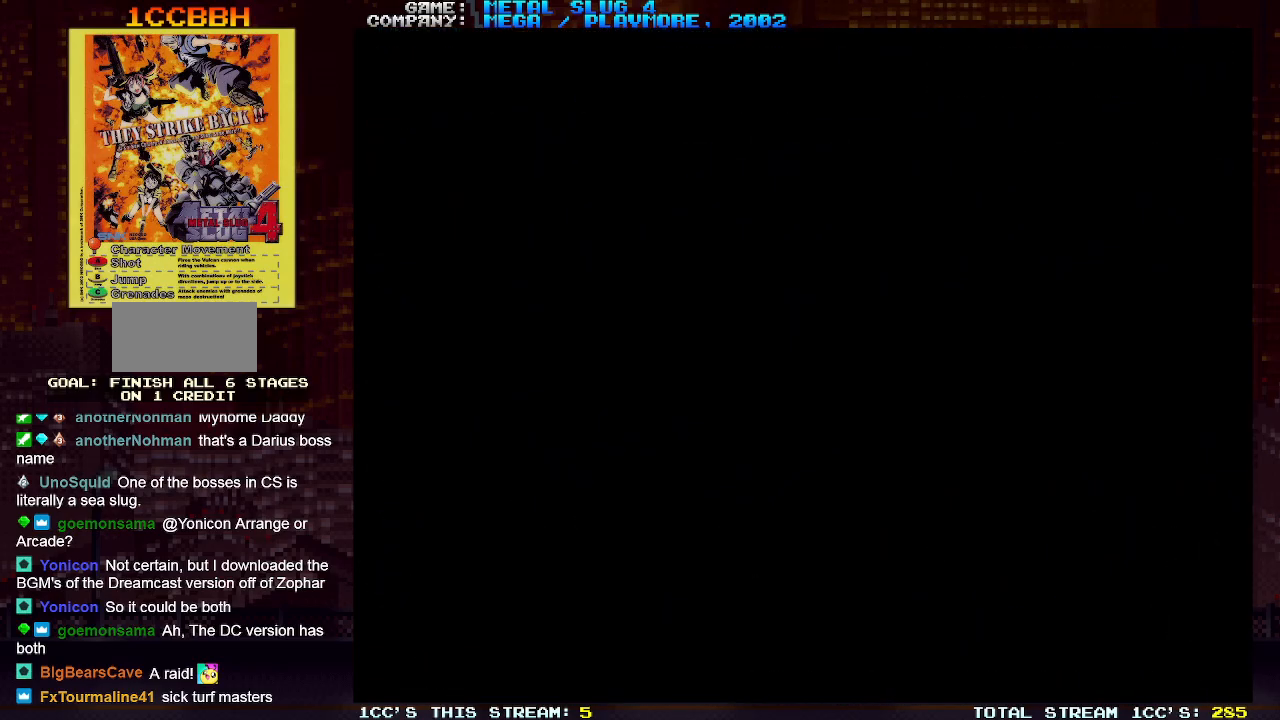
{"dt_ms": 500, "buttons": [], "left_stick": "center", "events": [[83, "left_stick", "center"], [200, "SQUARE", "down"], [267, "SQUARE", "up"], [350, "SQUARE", "down"], [417, "SQUARE", "up"]]}
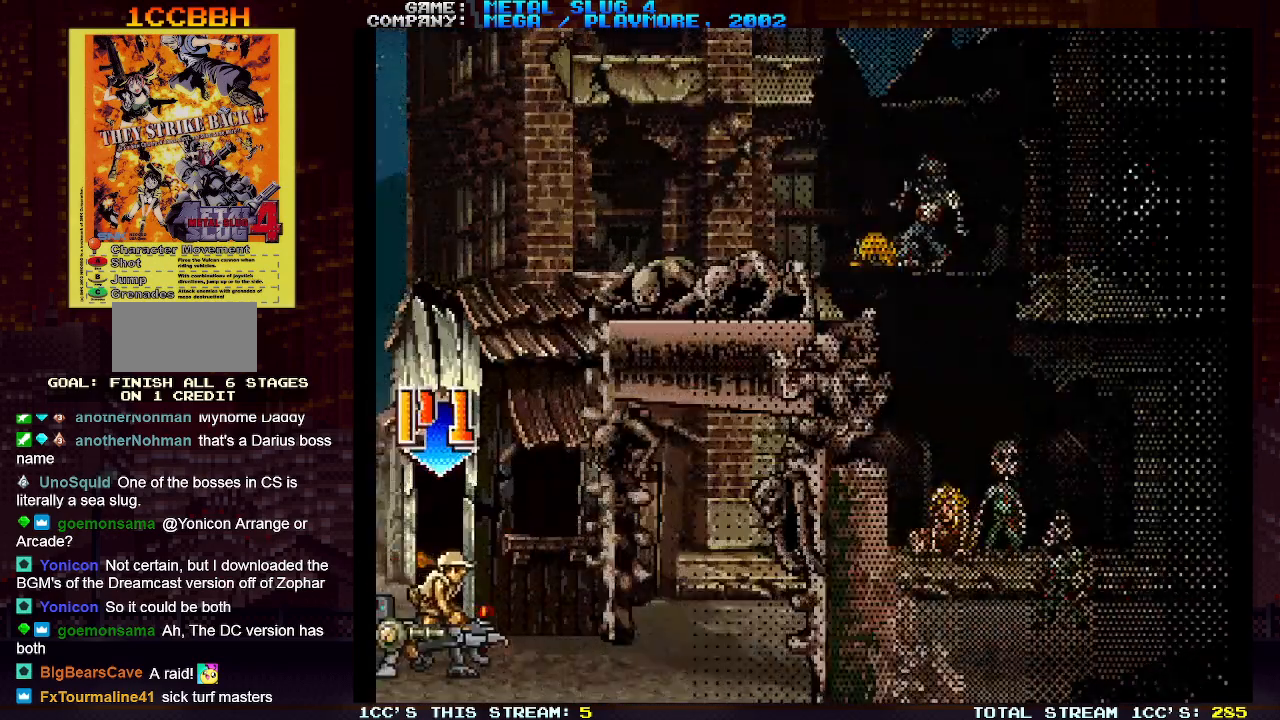
{"dt_ms": 500, "buttons": ["SQUARE"], "left_stick": "up", "events": [[17, "SQUARE", "down"], [83, "SQUARE", "up"], [167, "SQUARE", "down"], [250, "SQUARE", "up"], [333, "SQUARE", "down"], [417, "SQUARE", "up"], [467, "left_stick", "up"], [483, "SQUARE", "down"]]}
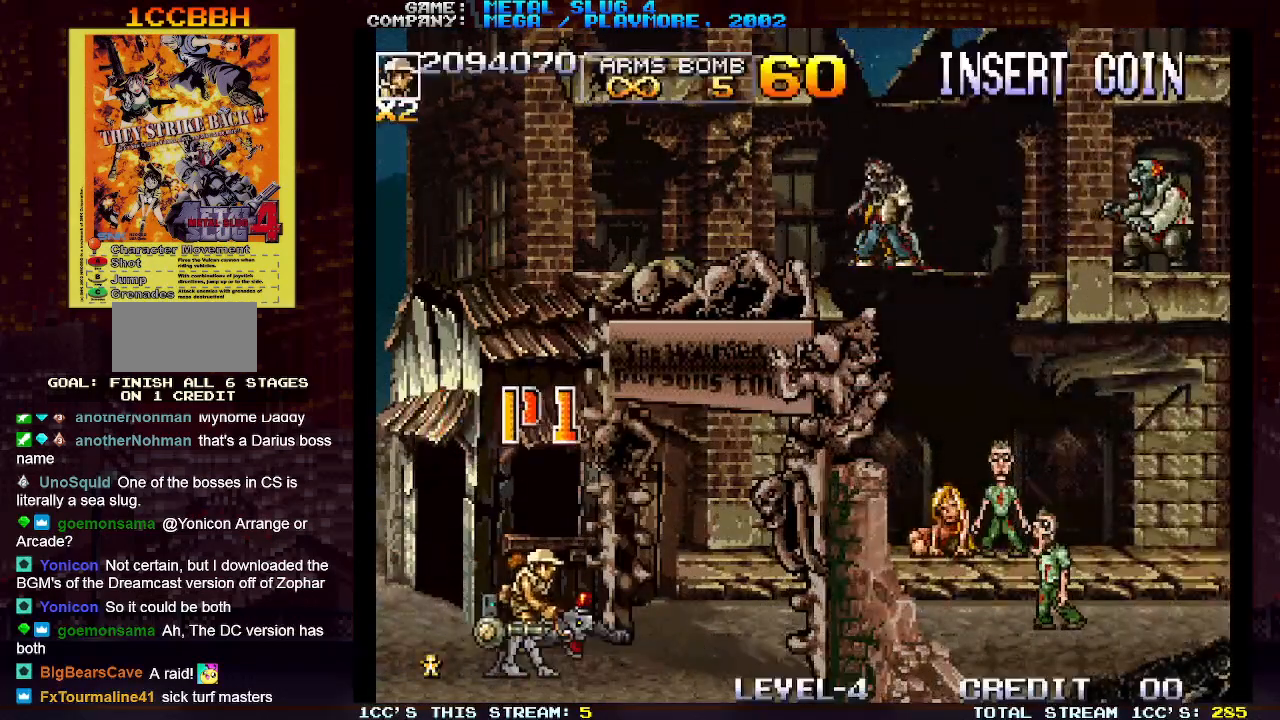
{"dt_ms": 500, "buttons": ["SQUARE"], "left_stick": "center", "events": [[83, "SQUARE", "up"], [150, "SQUARE", "down"], [250, "SQUARE", "up"], [317, "left_stick", "center"], [333, "SQUARE", "down"], [417, "SQUARE", "up"], [500, "SQUARE", "down"]]}
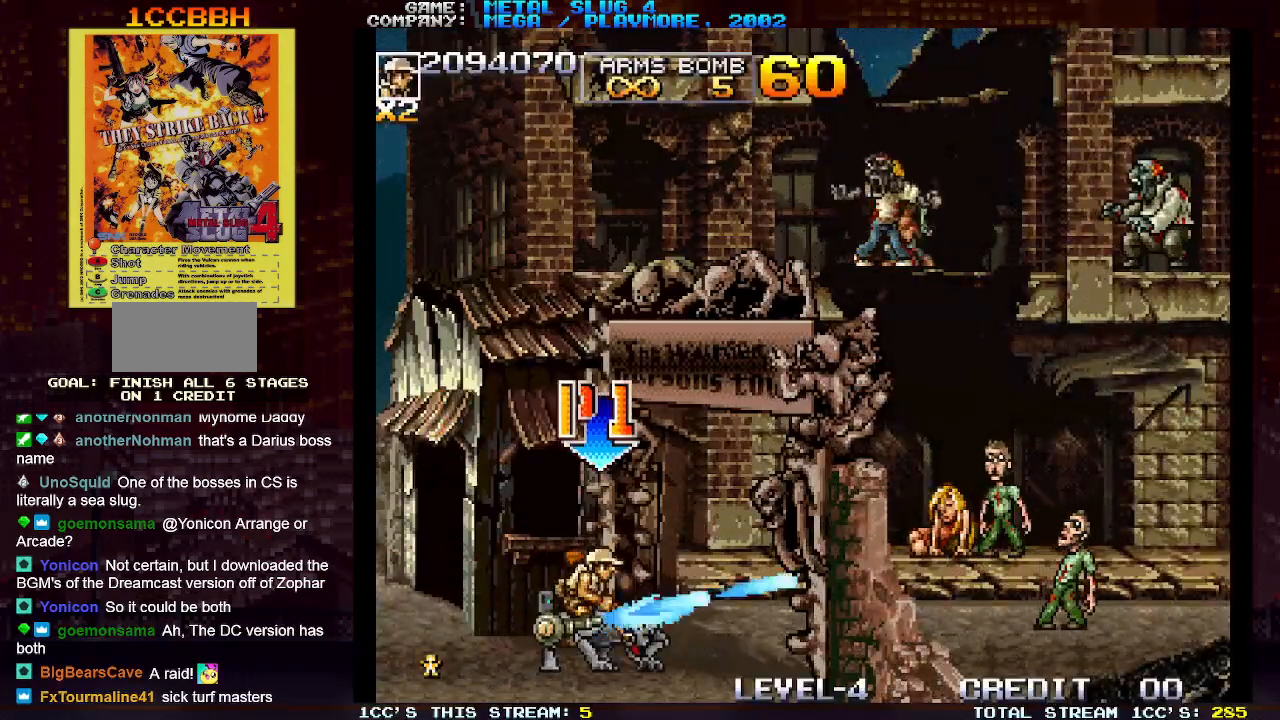
{"dt_ms": 500, "buttons": ["SQUARE"], "left_stick": "center", "events": [[83, "SQUARE", "up"], [167, "SQUARE", "down"], [167, "left_stick", "up"], [250, "SQUARE", "up"], [267, "left_stick", "center"], [333, "SQUARE", "down"], [417, "SQUARE", "up"], [500, "SQUARE", "down"]]}
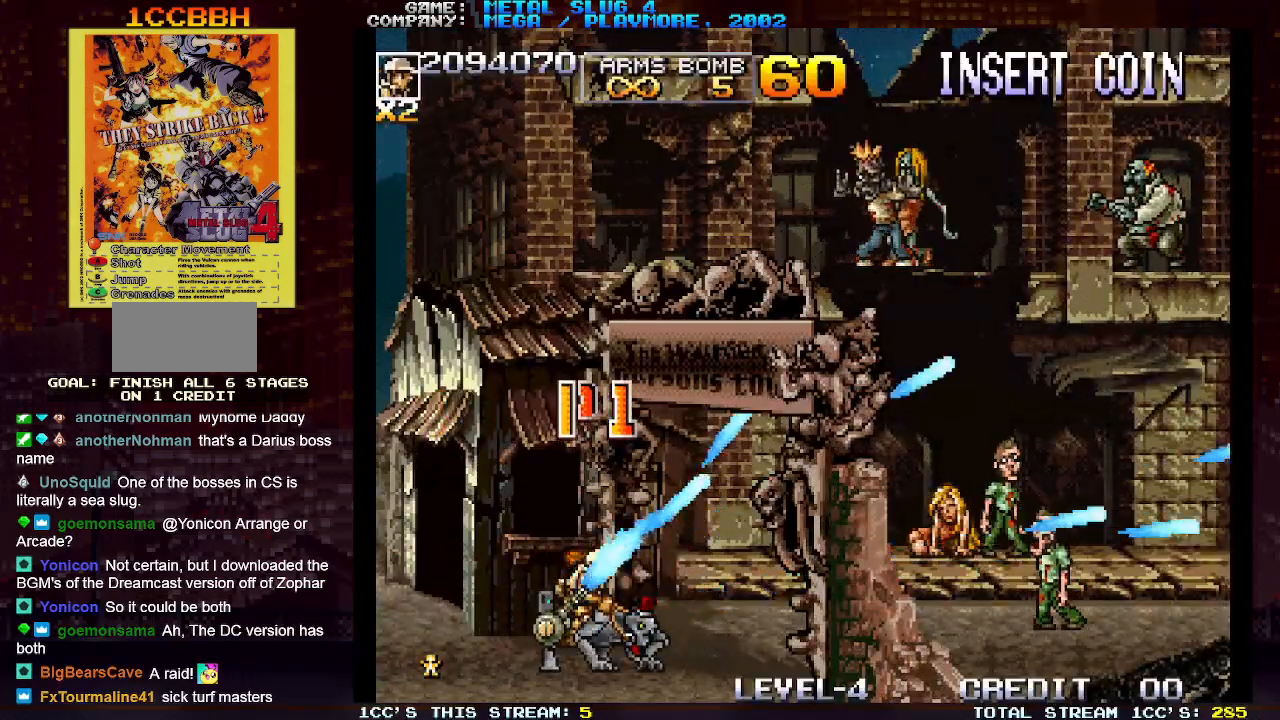
{"dt_ms": 500, "buttons": [], "left_stick": "center", "events": [[100, "SQUARE", "up"], [167, "SQUARE", "down"], [250, "SQUARE", "up"], [350, "SQUARE", "down"], [433, "SQUARE", "up"]]}
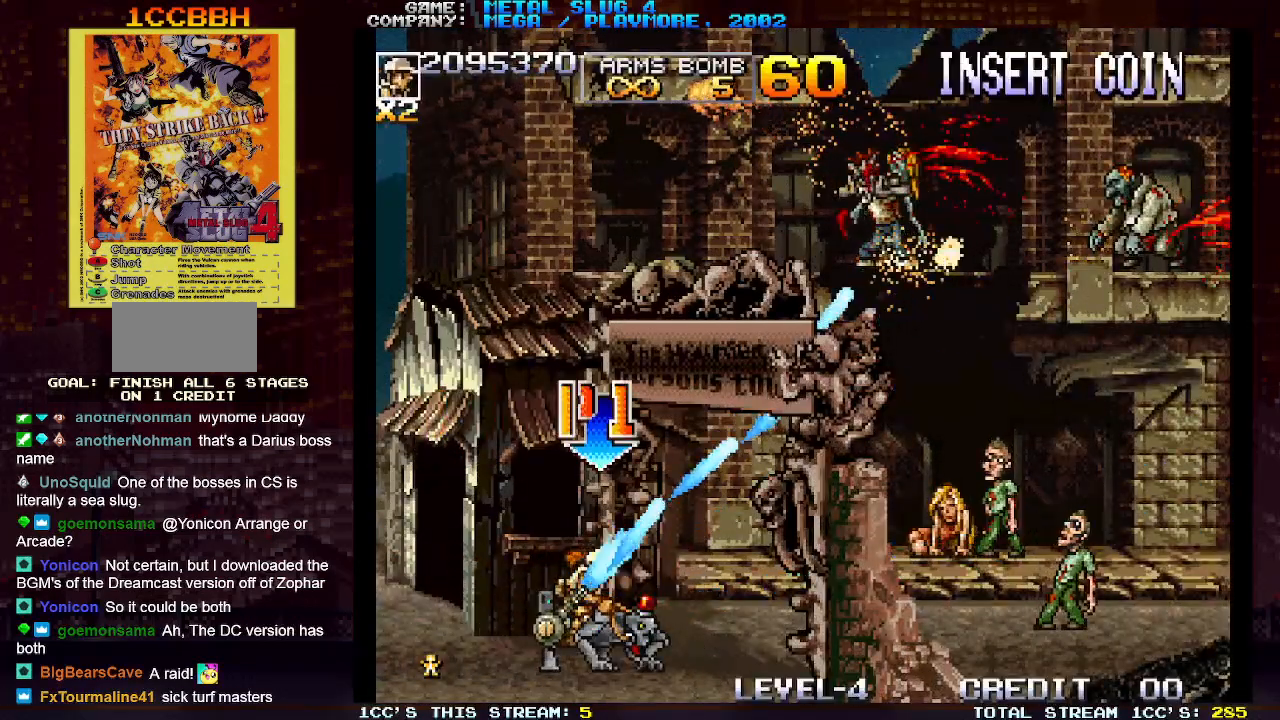
{"dt_ms": 500, "buttons": ["SQUARE"], "left_stick": "center", "events": [[17, "SQUARE", "down"], [50, "left_stick", "right"], [83, "SQUARE", "up"], [167, "SQUARE", "down"], [167, "left_stick", "up-right"], [267, "SQUARE", "up"], [333, "SQUARE", "down"], [433, "SQUARE", "up"], [433, "left_stick", "center"], [500, "SQUARE", "down"]]}
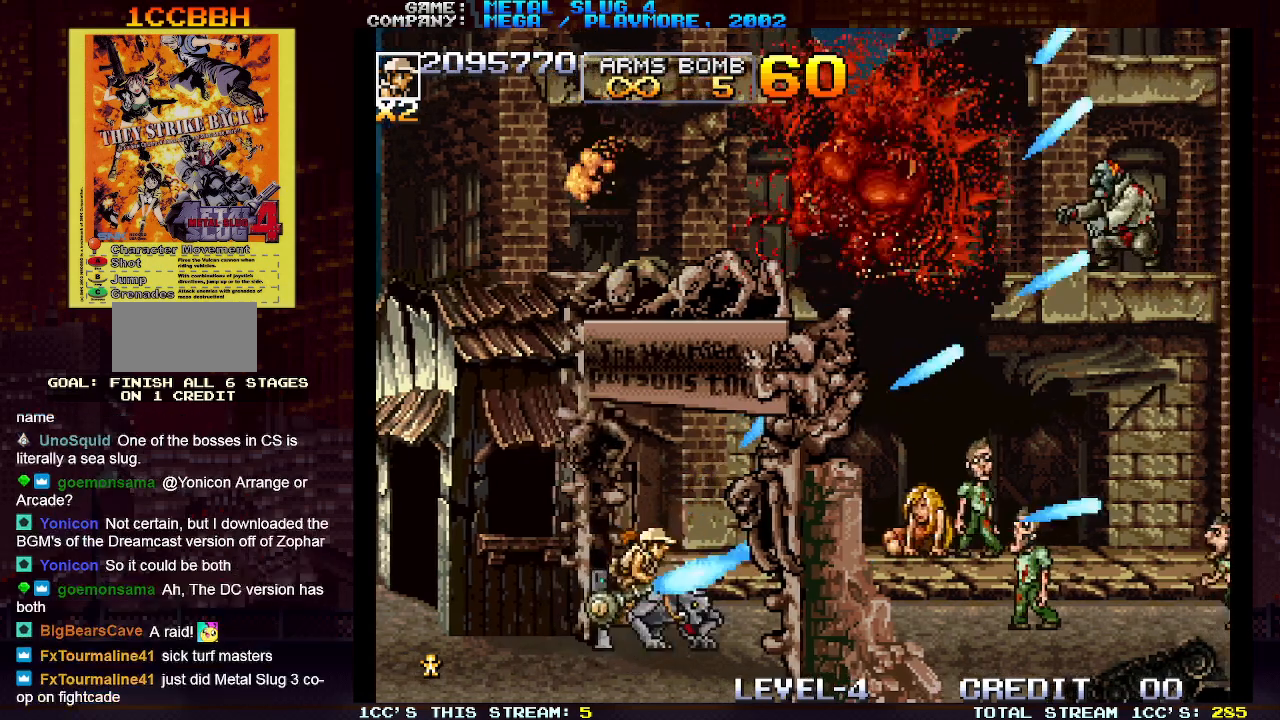
{"dt_ms": 500, "buttons": ["SQUARE"], "left_stick": "center", "events": [[83, "SQUARE", "up"], [167, "SQUARE", "down"], [250, "SQUARE", "up"], [333, "SQUARE", "down"], [433, "SQUARE", "up"], [500, "SQUARE", "down"]]}
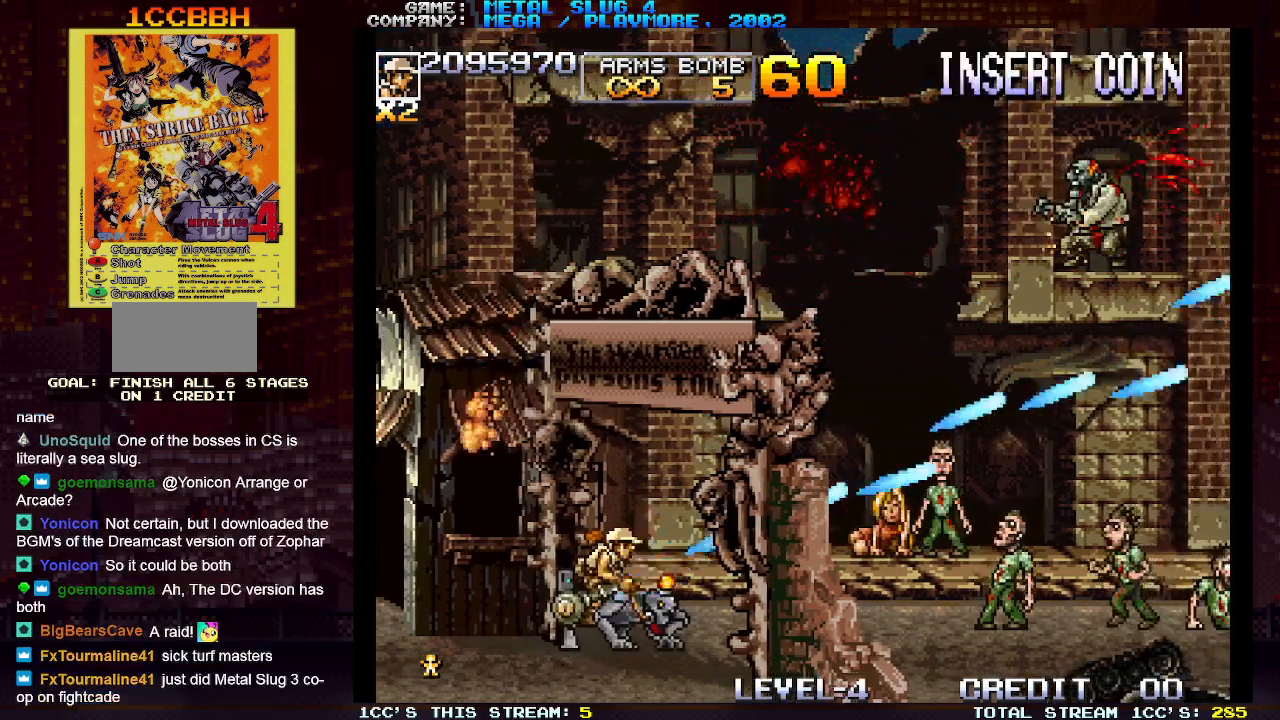
{"dt_ms": 500, "buttons": ["SQUARE"], "left_stick": "center", "events": [[83, "left_stick", "up"], [100, "SQUARE", "up"], [167, "left_stick", "center"], [183, "SQUARE", "down"], [267, "SQUARE", "up"], [267, "left_stick", "right"], [333, "SQUARE", "down"], [433, "SQUARE", "up"], [483, "left_stick", "center"], [500, "SQUARE", "down"]]}
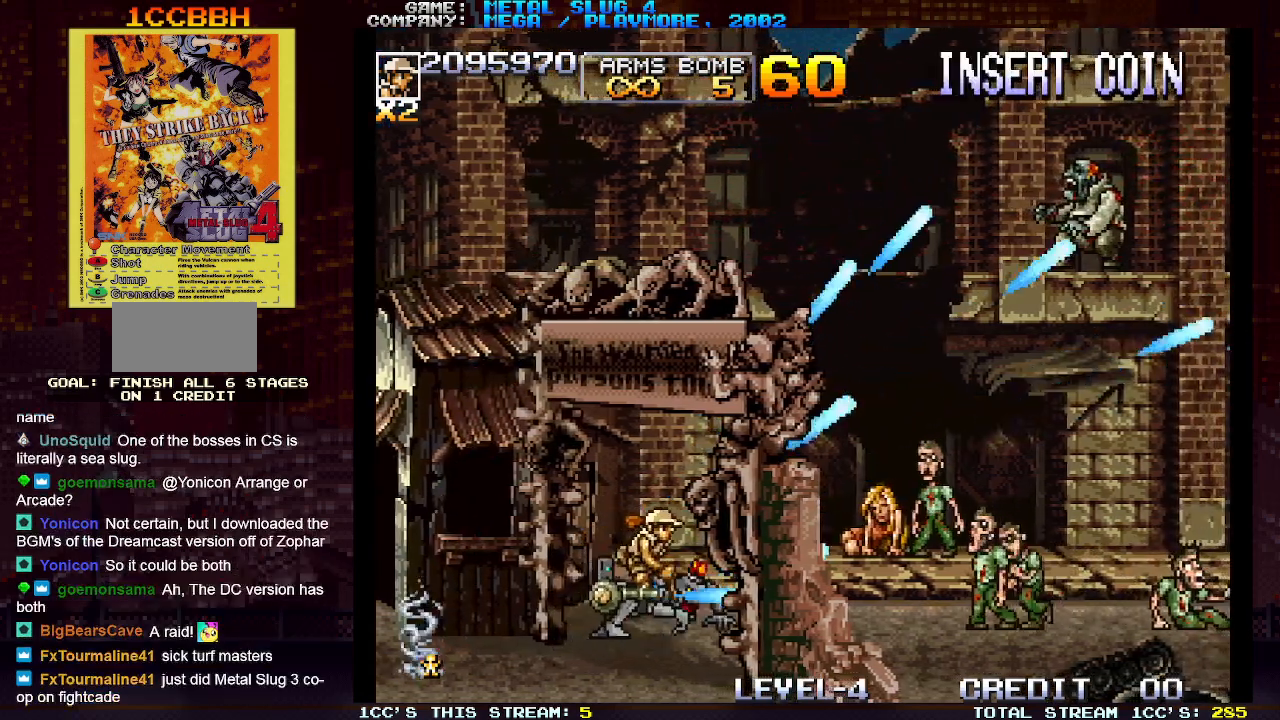
{"dt_ms": 500, "buttons": [], "left_stick": "center", "events": [[100, "SQUARE", "up"], [183, "SQUARE", "down"], [250, "left_stick", "up"], [267, "SQUARE", "up"], [350, "SQUARE", "down"], [350, "left_stick", "center"], [433, "SQUARE", "up"]]}
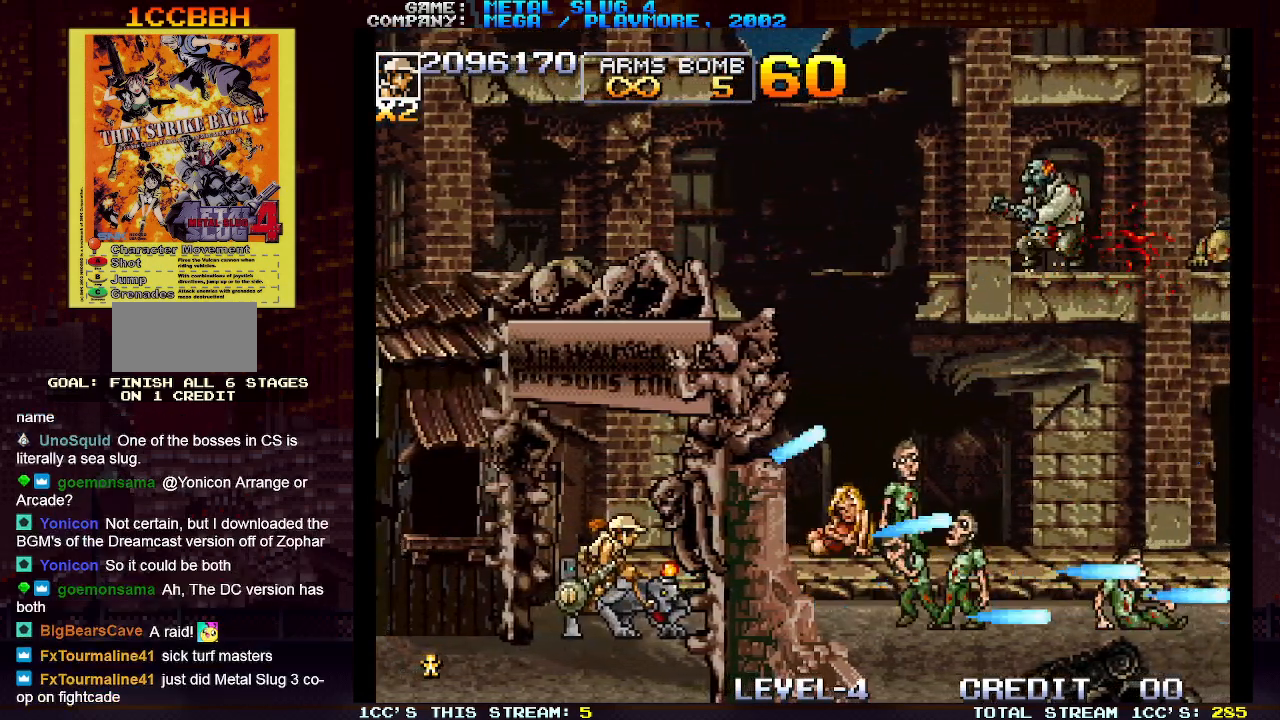
{"dt_ms": 500, "buttons": [], "left_stick": "center", "events": [[17, "SQUARE", "down"], [117, "SQUARE", "up"], [200, "SQUARE", "down"], [283, "SQUARE", "up"], [367, "SQUARE", "down"], [467, "SQUARE", "up"]]}
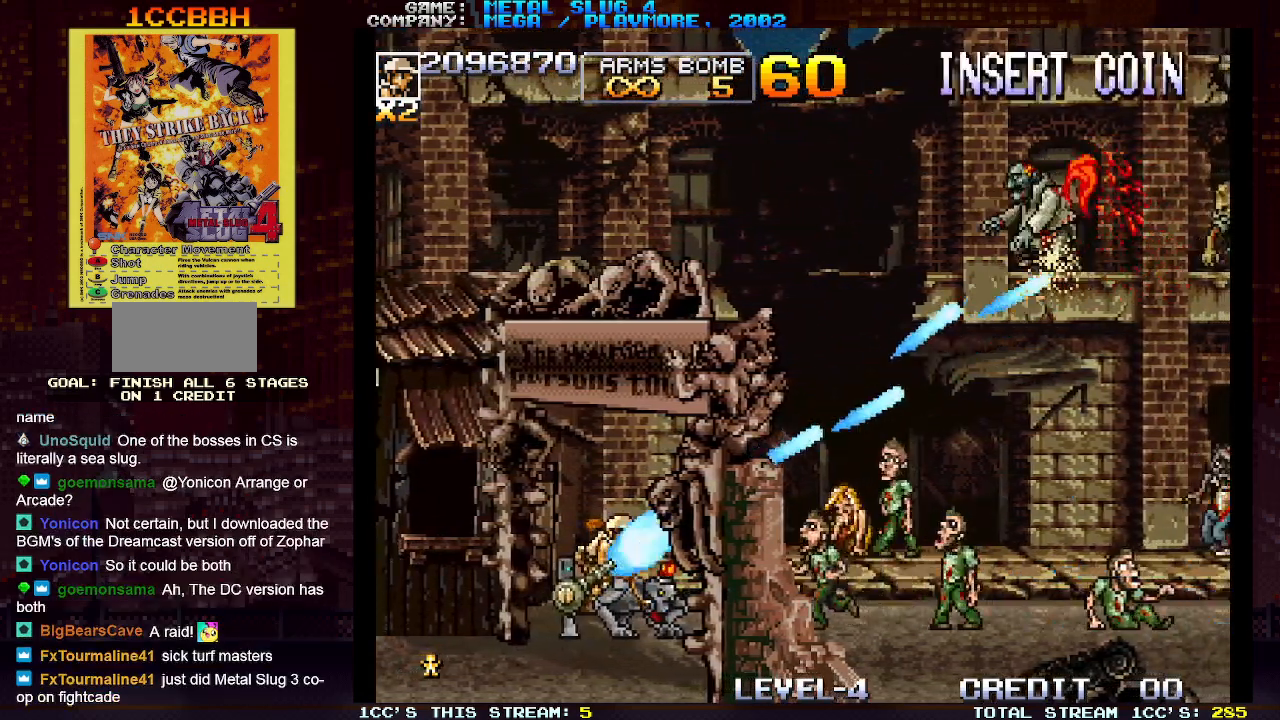
{"dt_ms": 500, "buttons": [], "left_stick": "right", "events": [[50, "SQUARE", "down"], [133, "SQUARE", "up"], [217, "SQUARE", "down"], [300, "SQUARE", "up"], [300, "left_stick", "right"], [383, "SQUARE", "down"], [467, "SQUARE", "up"]]}
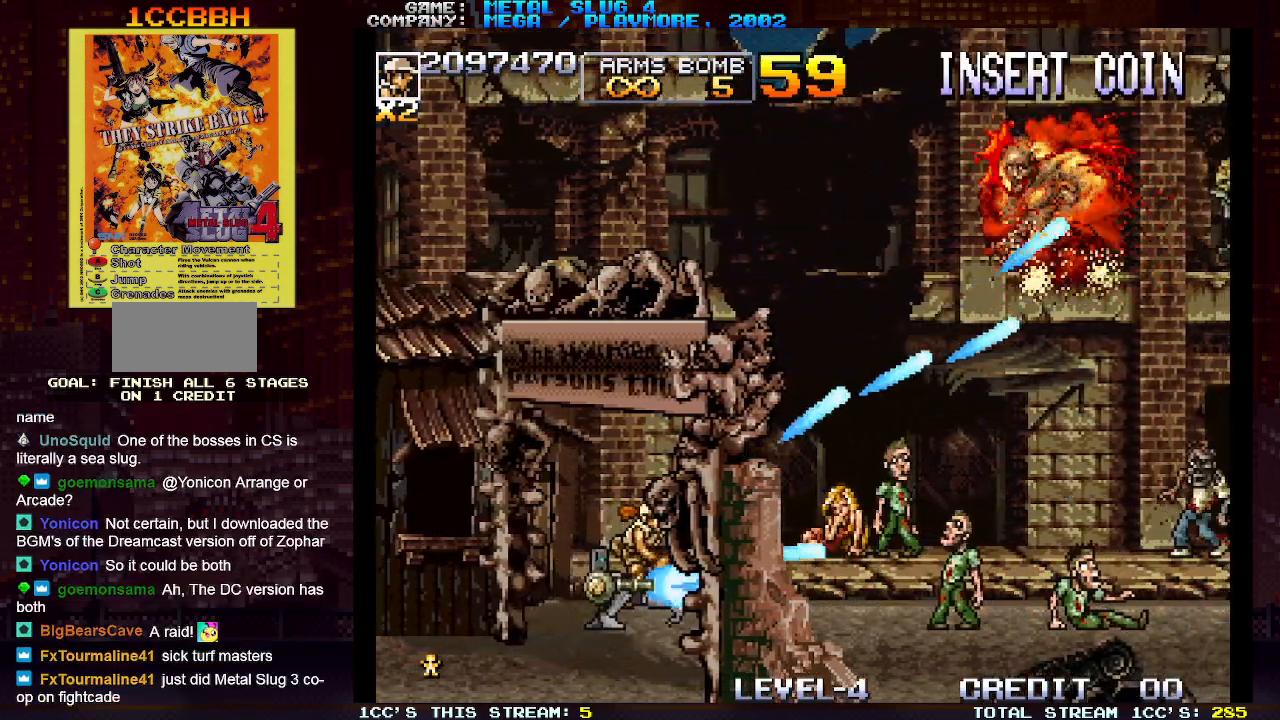
{"dt_ms": 500, "buttons": [], "left_stick": "center", "events": [[17, "left_stick", "center"], [67, "SQUARE", "down"], [133, "SQUARE", "up"], [233, "SQUARE", "down"], [300, "SQUARE", "up"], [417, "SQUARE", "down"], [467, "SQUARE", "up"]]}
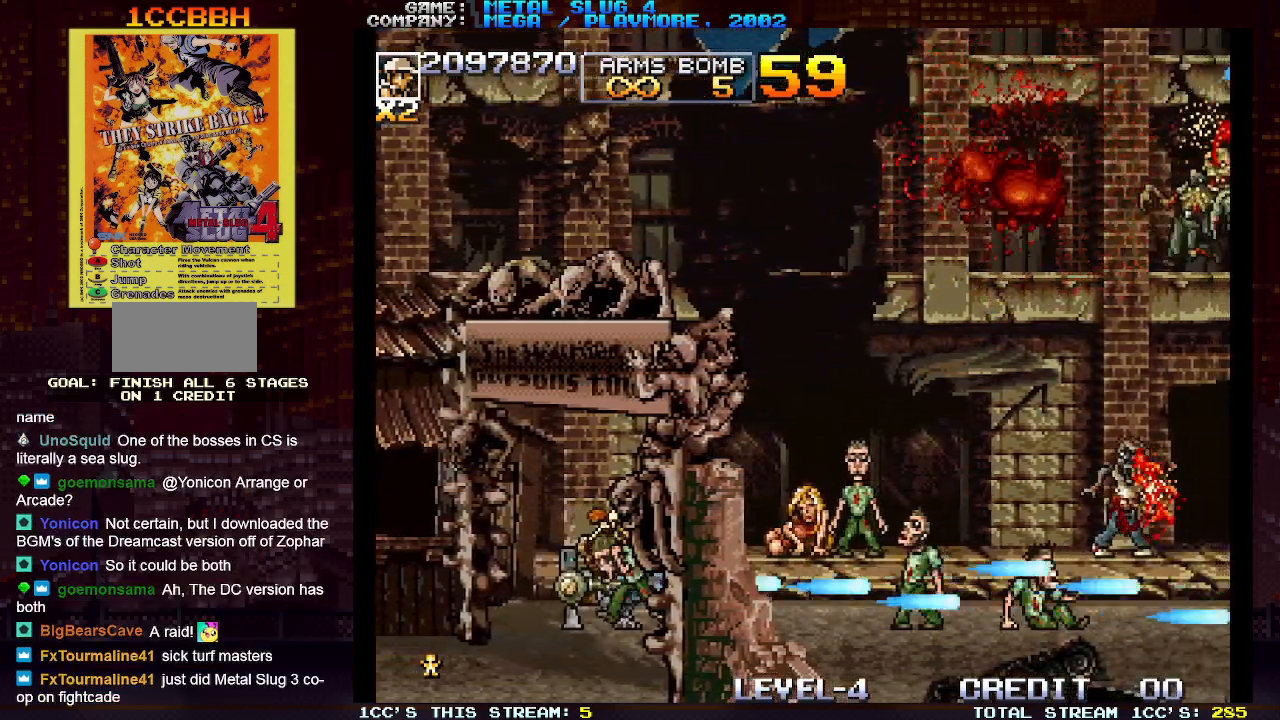
{"dt_ms": 500, "buttons": [], "left_stick": "center", "events": [[83, "SQUARE", "down"], [150, "SQUARE", "up"], [250, "SQUARE", "down"], [317, "SQUARE", "up"], [417, "SQUARE", "down"], [500, "SQUARE", "up"]]}